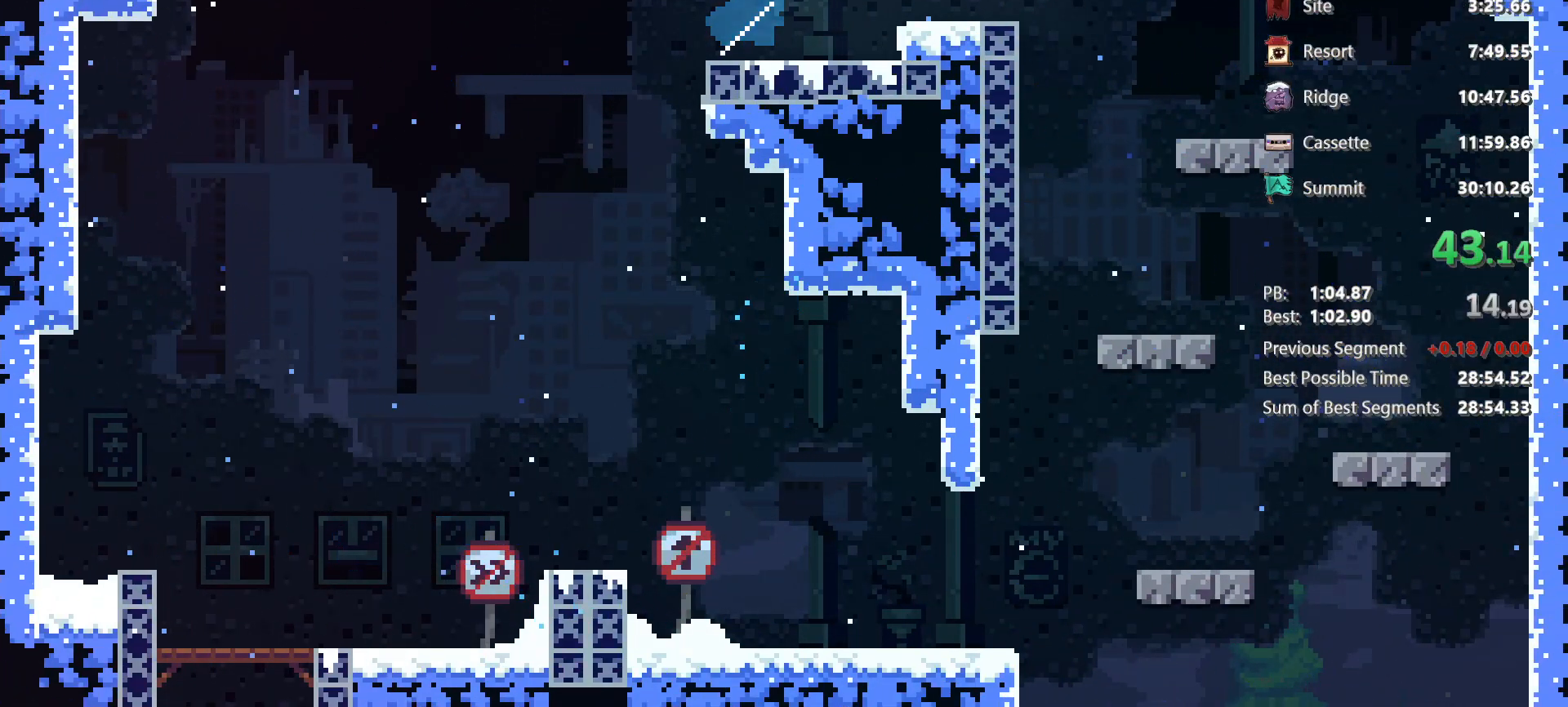
Gameplay with keyboard; each line is a JSON object with the keys held at the frame after it. "events" lists presses ("down") and releases ("up") of "dash", "demo", "down", "grab", "jg", "jump", "left", "right" and "up" between this image and that frame as [ms after this image, input, new state], when the widget could be followed in between. No other keys are recorded. Mouse input is not recorded. Key names are as the overlay labels them; some are game actions (e.g. jump) rather than physical keys.
{"keys": ["dash", "grab", "jg", "right", "up"], "events": [[83, "jump", "up"], [167, "jump", "down"], [317, "jump", "up"]]}
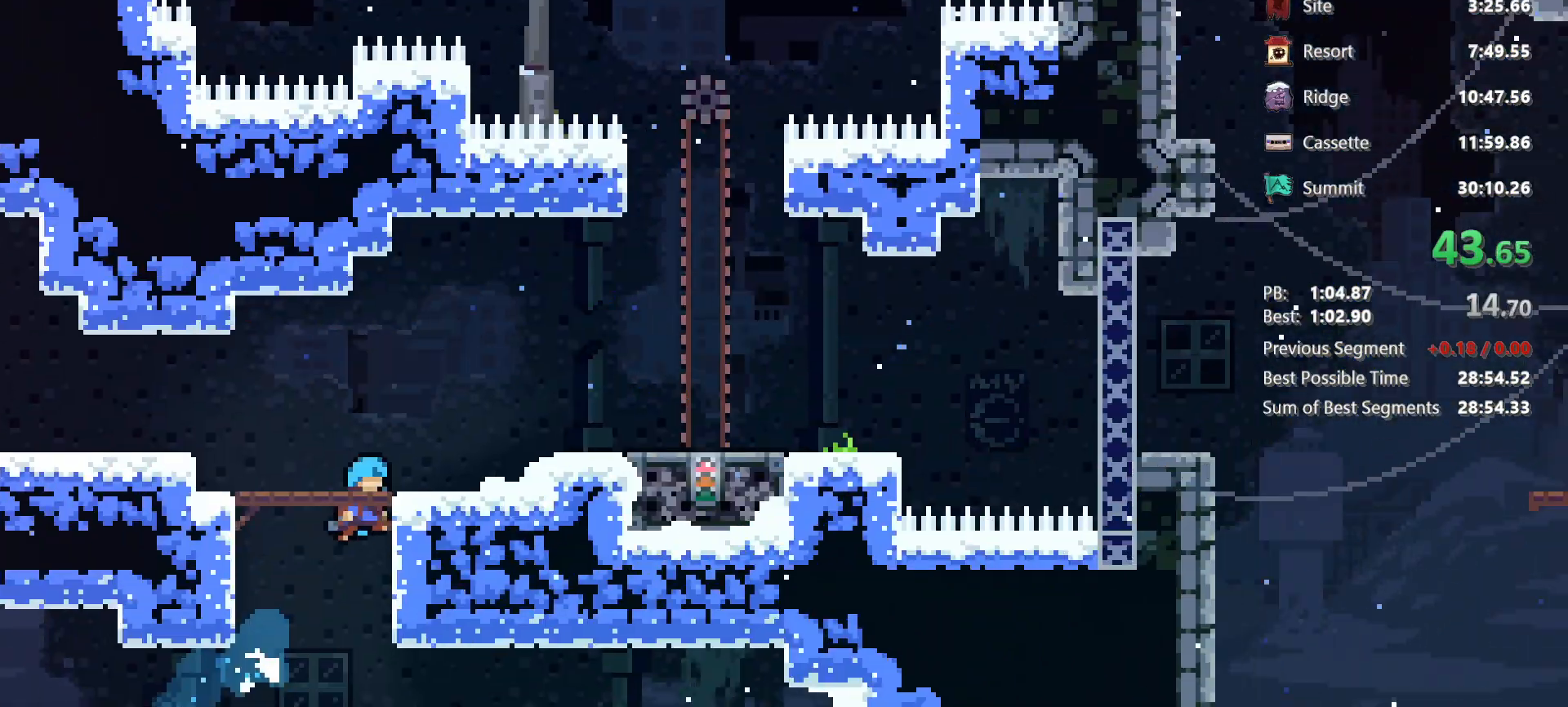
{"keys": ["grab", "jg", "jump", "right", "up"], "events": [[317, "jump", "down"], [417, "dash", "up"]]}
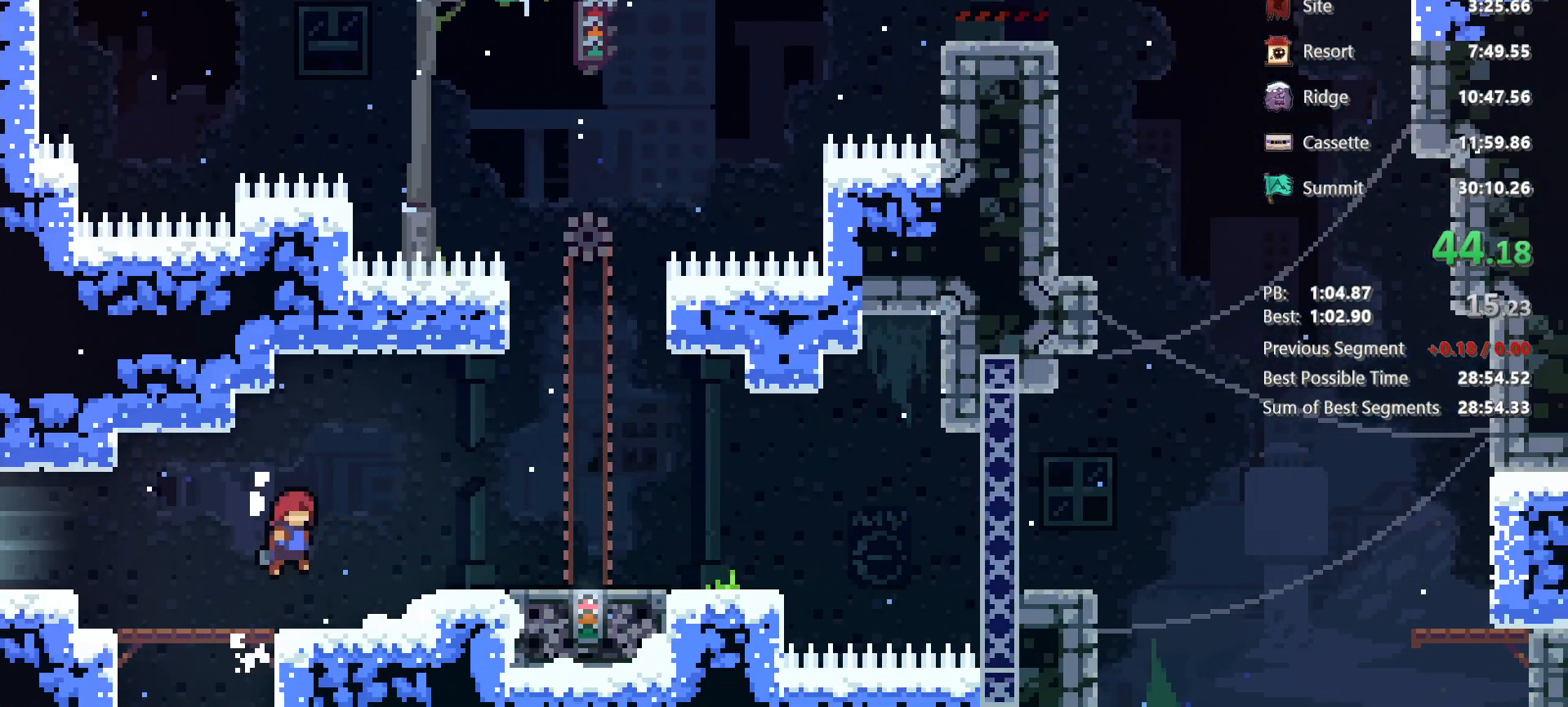
{"keys": [], "events": [[67, "dash", "down"], [67, "jg", "up"], [67, "jump", "up"], [67, "up", "up"], [150, "grab", "up"], [200, "dash", "up"], [350, "right", "up"]]}
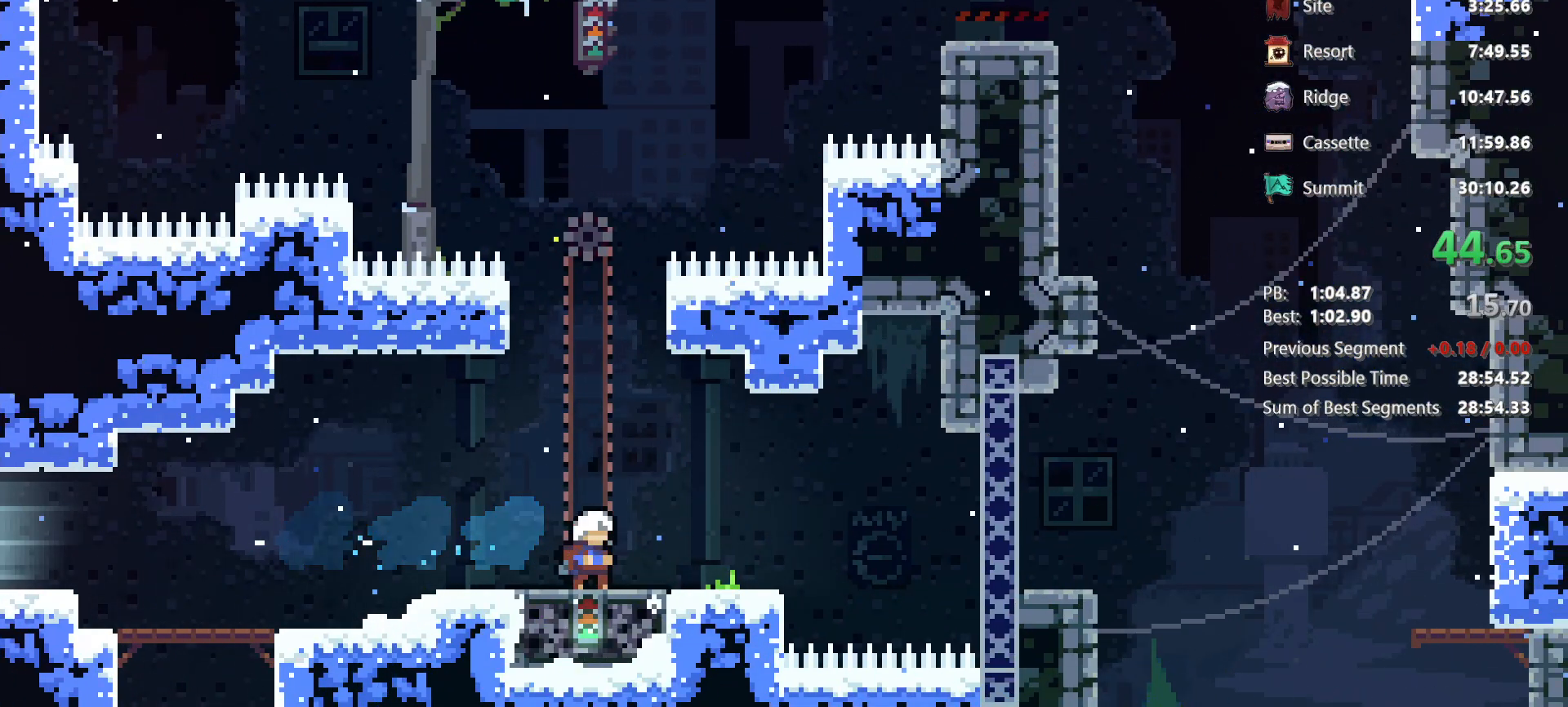
{"keys": ["dash", "jump", "right"], "events": [[450, "dash", "down"], [450, "jump", "down"], [450, "right", "down"]]}
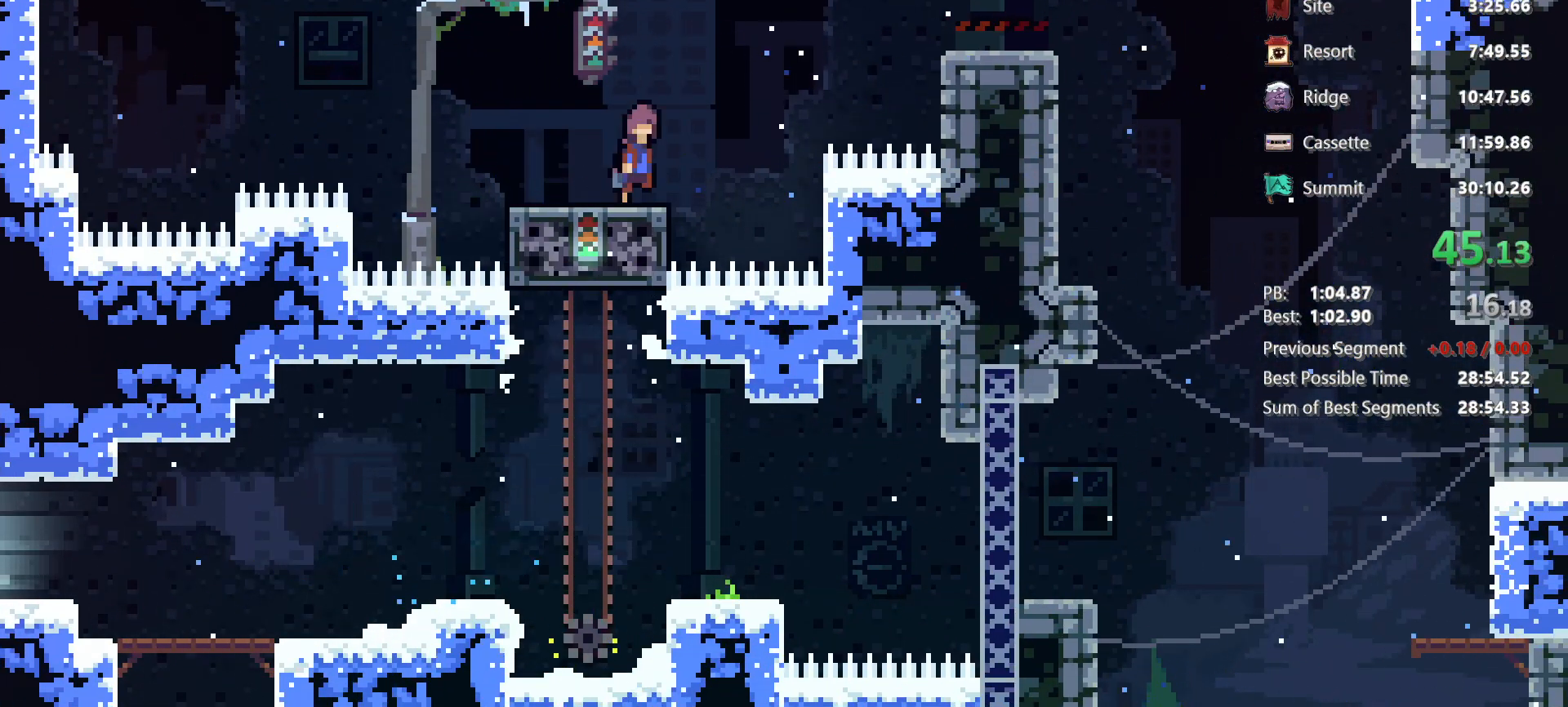
{"keys": ["dash", "right"], "events": [[50, "dash", "up"], [50, "jump", "up"], [467, "dash", "down"]]}
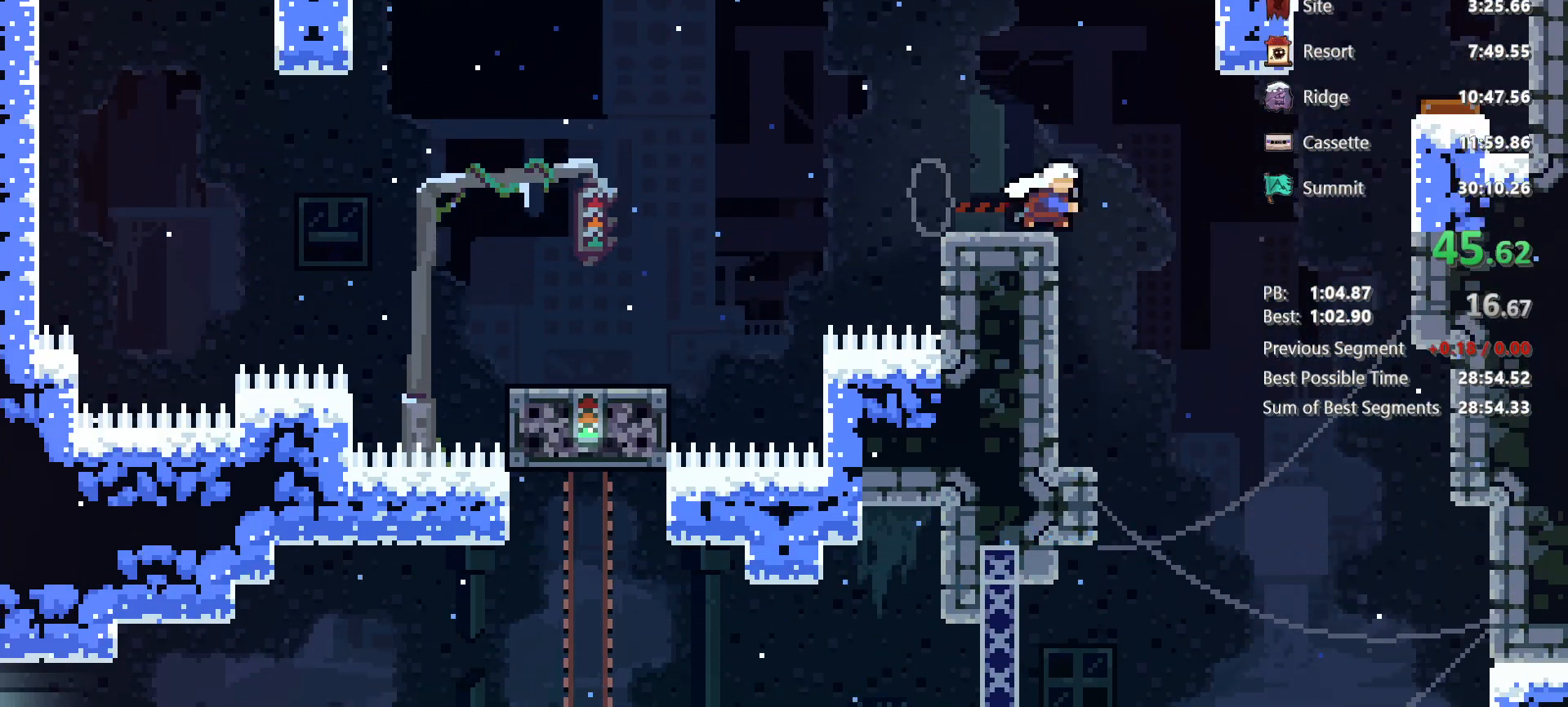
{"keys": ["right"]}
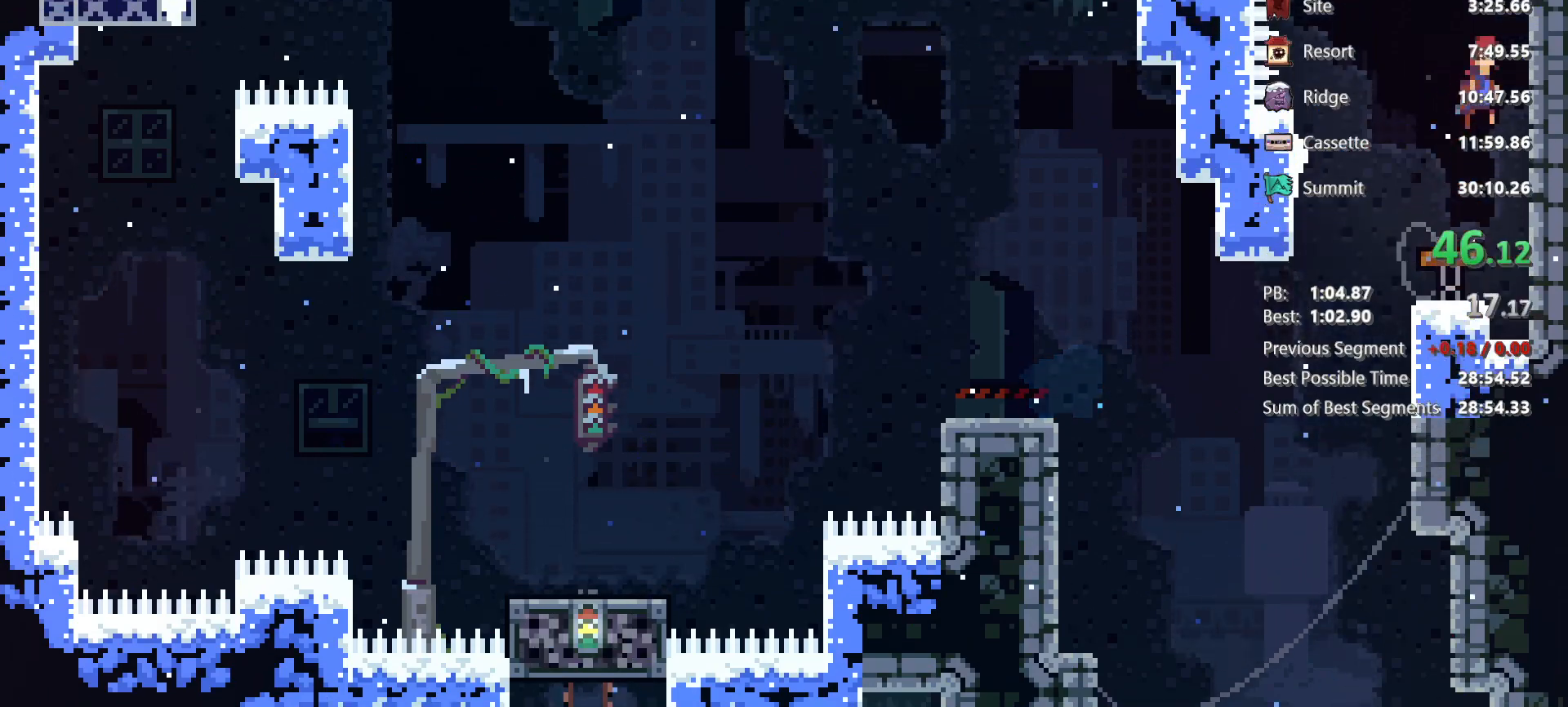
{"keys": ["dash", "up"]}